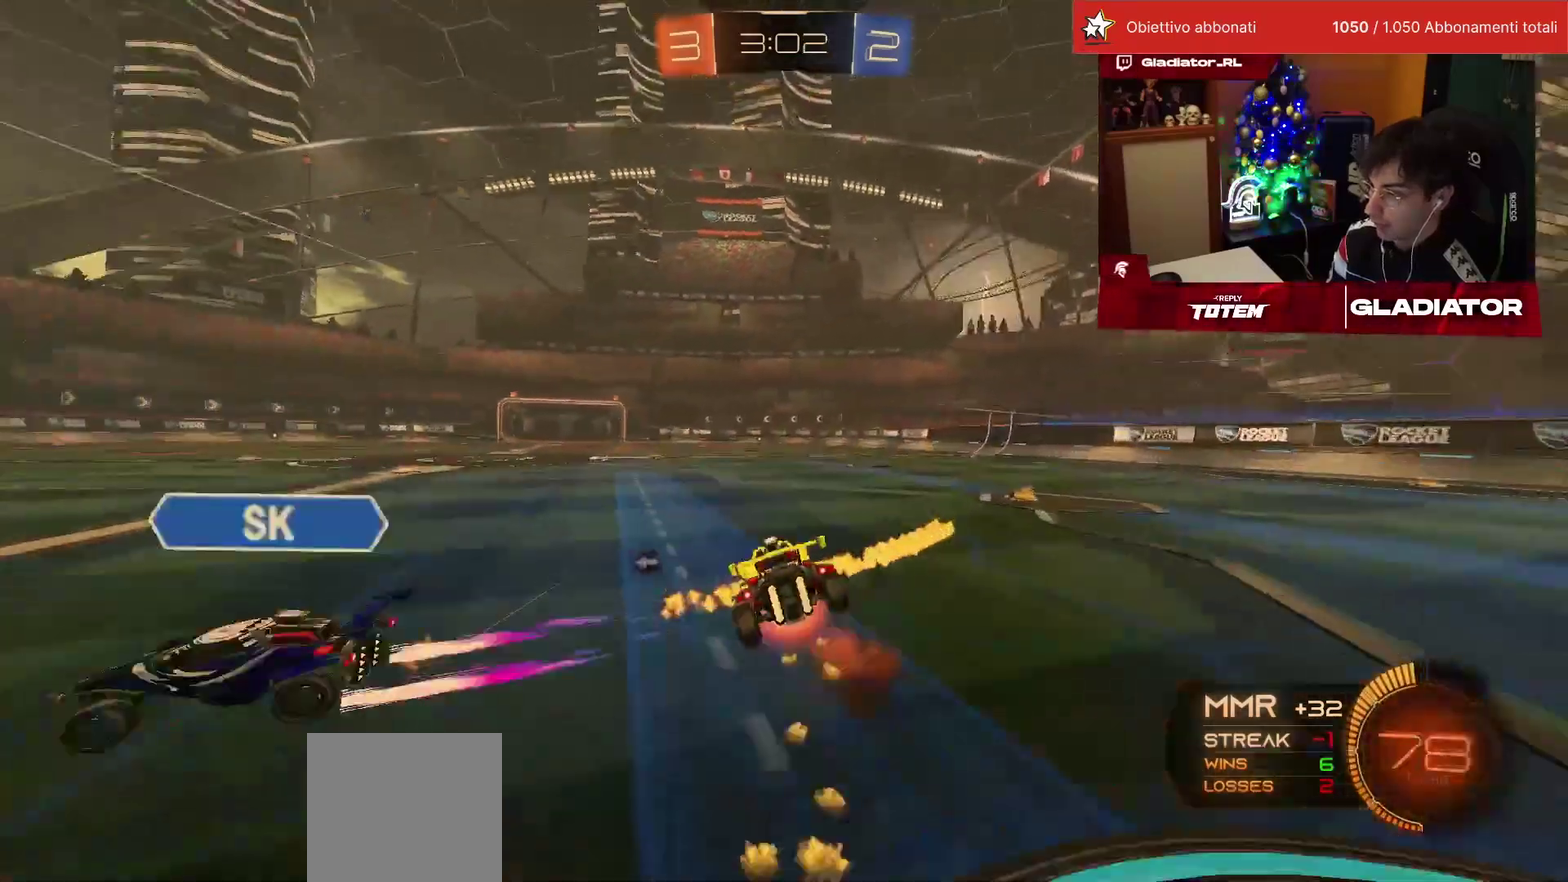
Gameplay with a controller (PlayStation layout); each line is a JSON object with the inputs held at the frame after it. "events" lists button and stick changes between this image and that frame as [ms after this image, input, new state], when the widget could be followed in between. This overlay highlights the sticks when they move; stick clicks (L3) are not distinguishable. Not read: L3 R3.
{"buttons": ["L1", "R2"], "left_stick": "down-left", "events": [[17, "L1", "up"], [33, "CROSS", "up"], [33, "left_stick", "down"], [67, "TRIANGLE", "down"], [117, "TRIANGLE", "up"], [233, "SQUARE", "down"], [233, "left_stick", "down-left"], [300, "SQUARE", "up"], [350, "L1", "down"], [350, "SQUARE", "down"], [450, "SQUARE", "up"]]}
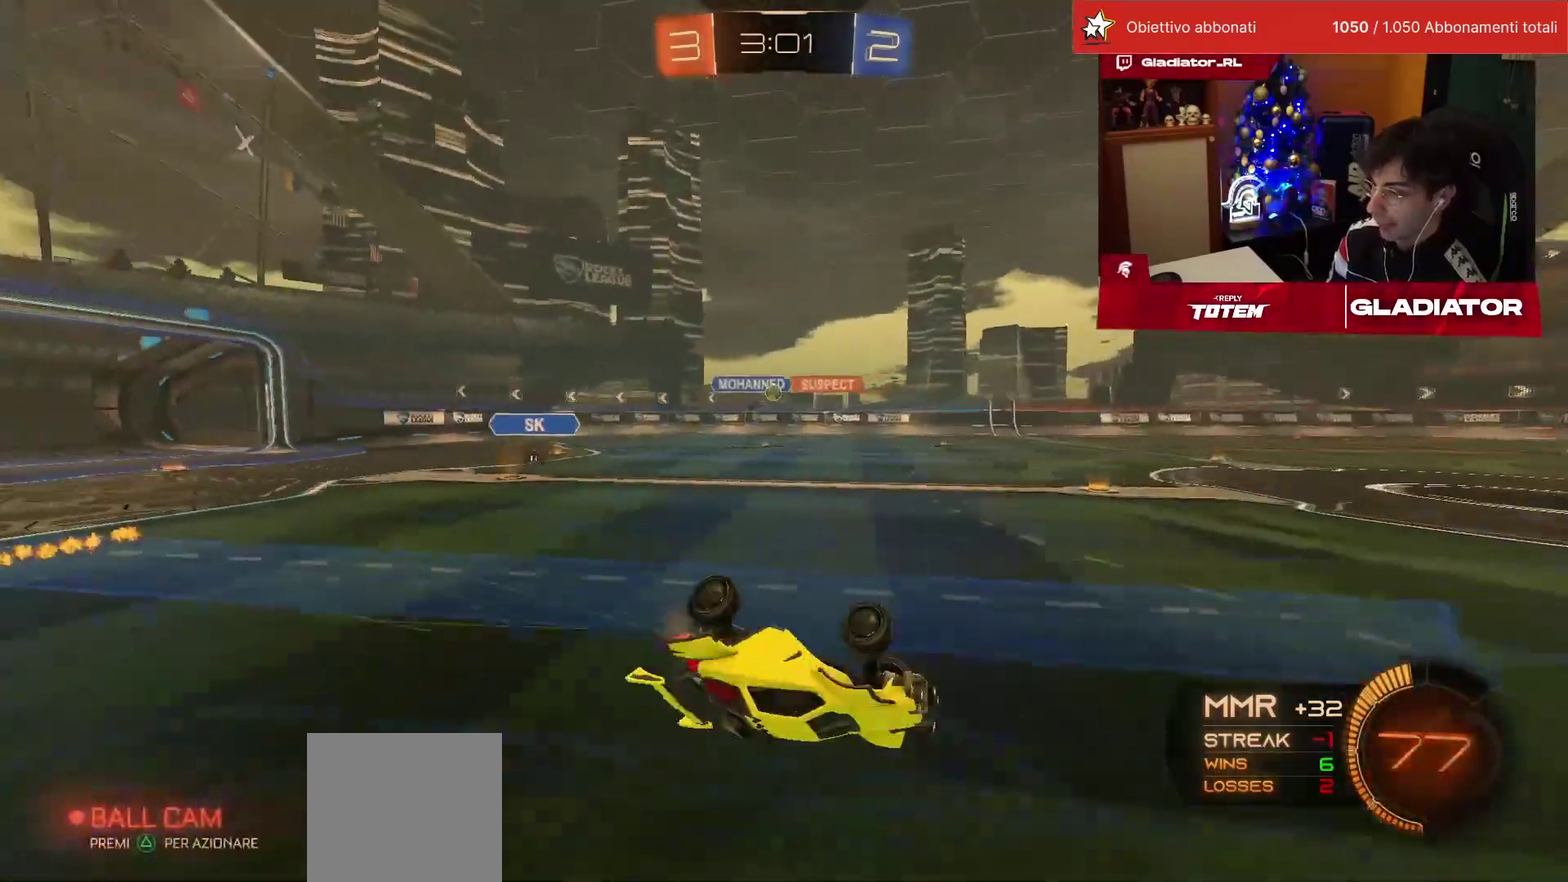
{"buttons": ["R2"], "left_stick": "left", "events": [[233, "left_stick", "left"], [283, "L1", "up"]]}
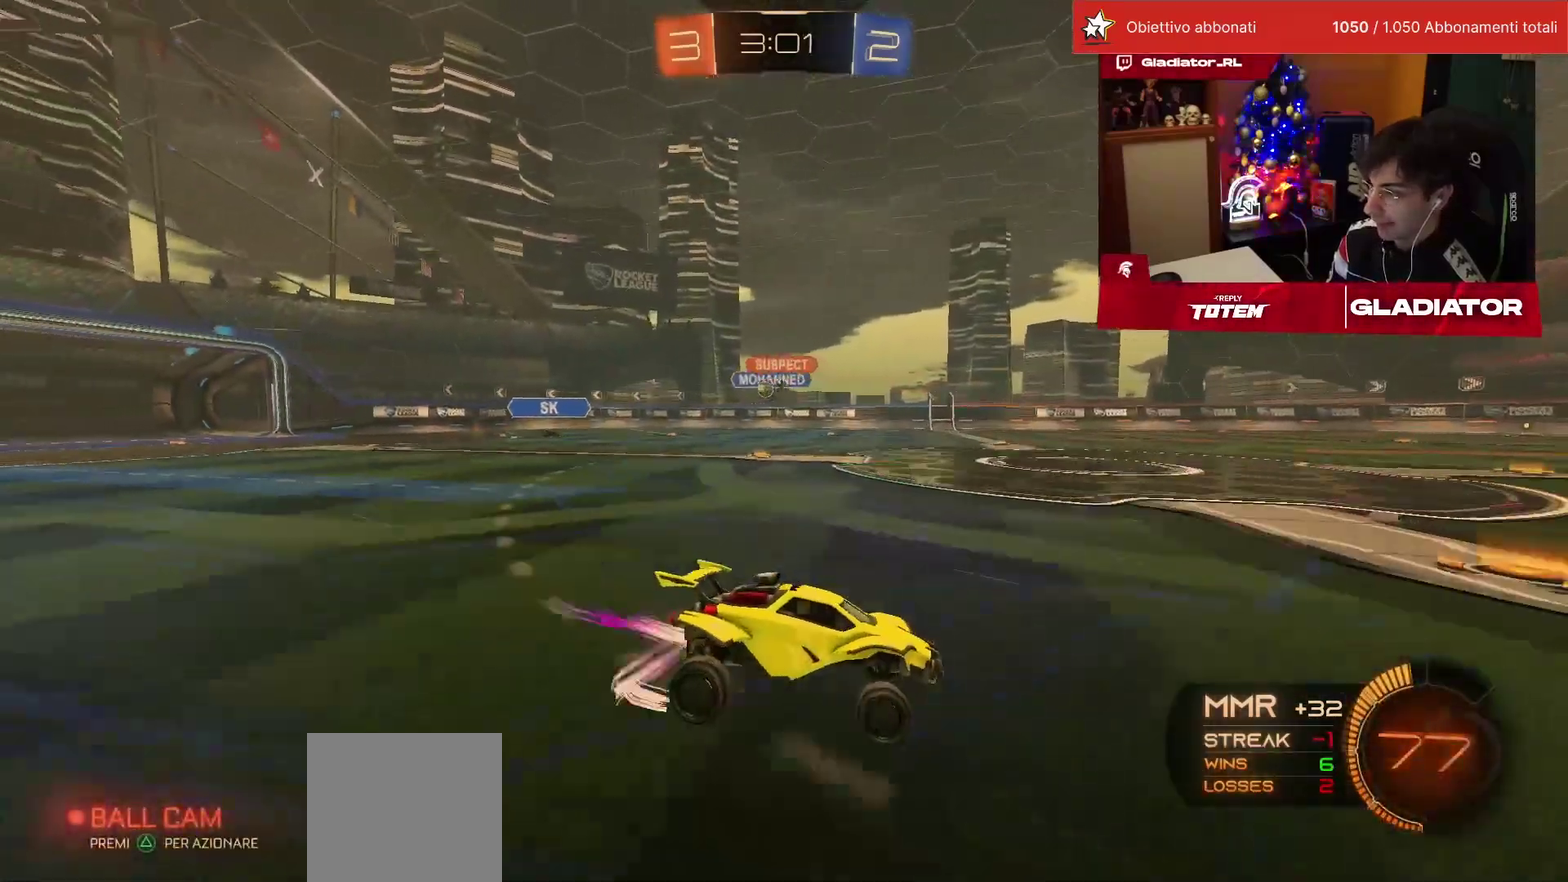
{"buttons": ["R2"], "left_stick": "center", "events": [[267, "left_stick", "up-left"], [317, "left_stick", "center"]]}
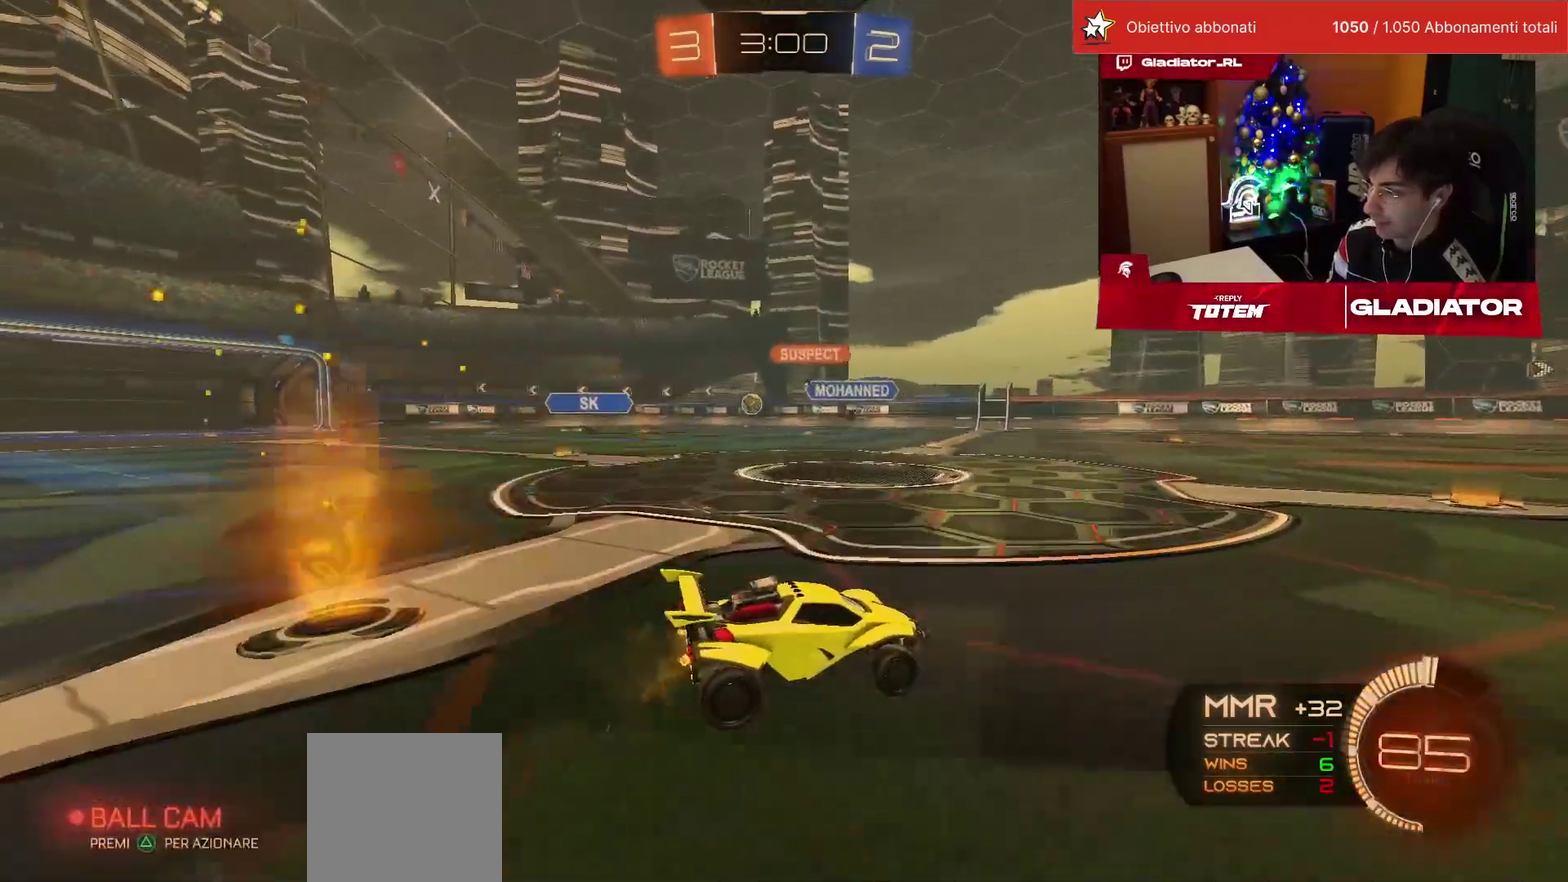
{"buttons": ["R2"], "left_stick": "center", "events": [[33, "left_stick", "up-right"], [183, "left_stick", "center"], [350, "left_stick", "up-right"], [467, "left_stick", "center"]]}
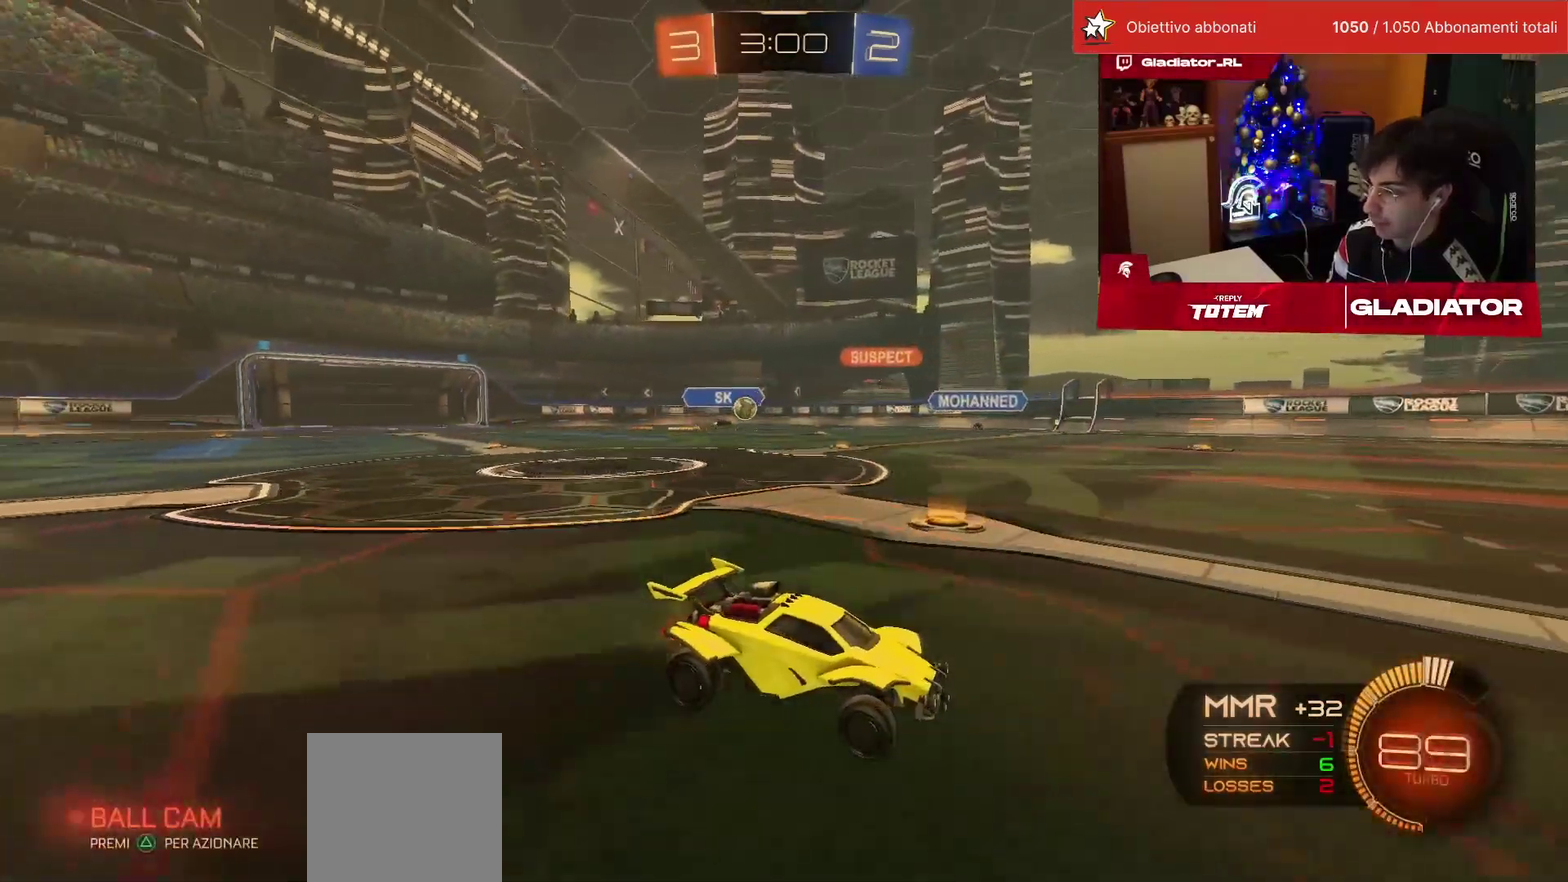
{"buttons": ["L2"], "left_stick": "center", "events": [[317, "R2", "up"], [383, "L2", "down"]]}
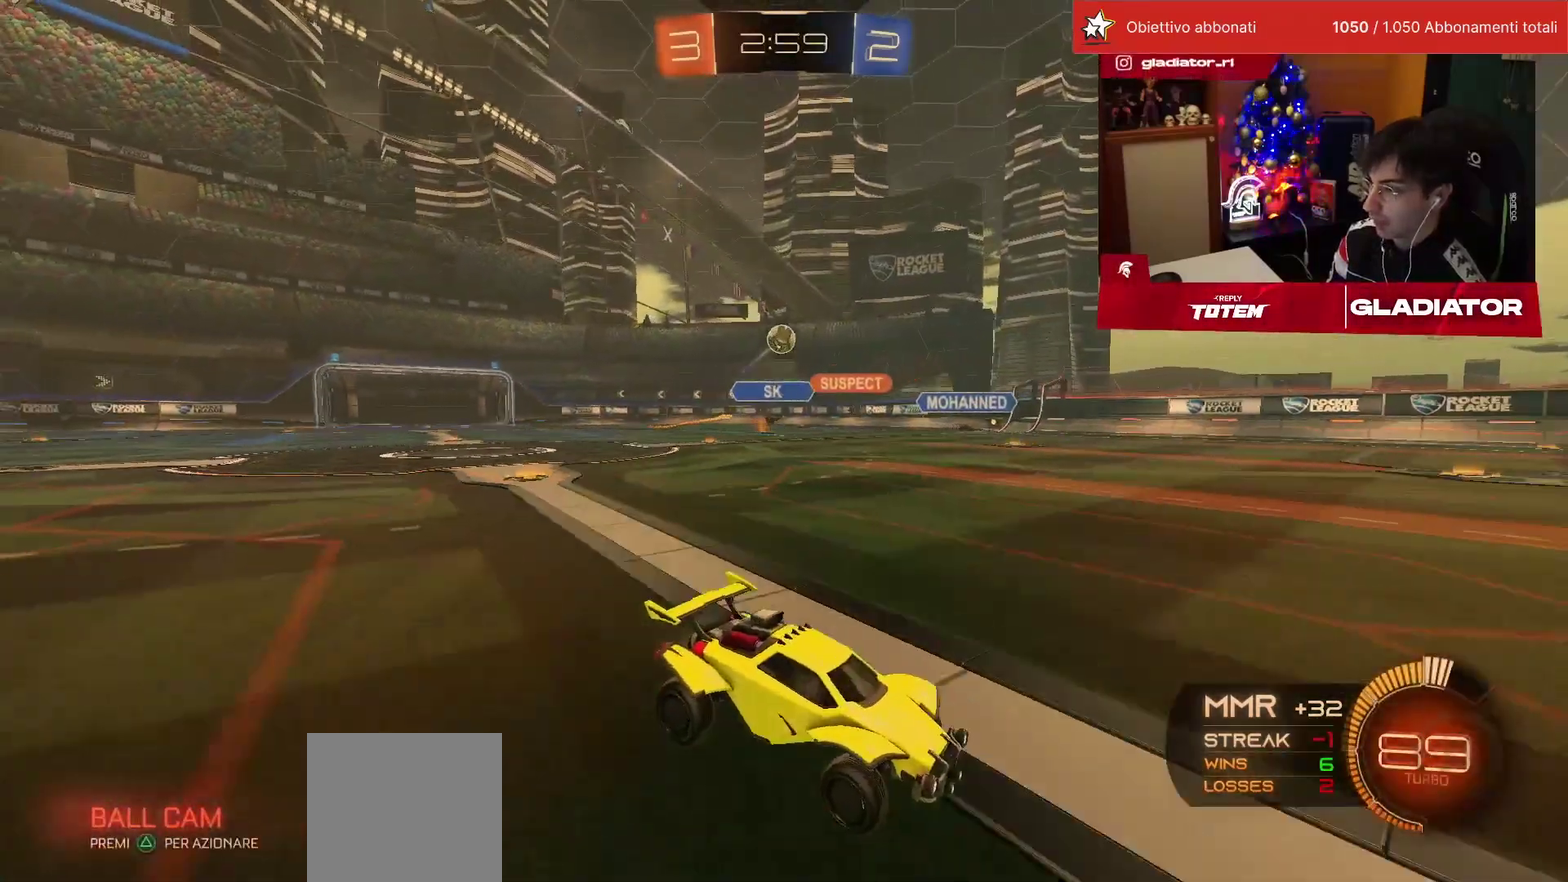
{"buttons": ["L2", "R1", "R2"], "left_stick": "down-right", "events": [[33, "left_stick", "down"], [50, "CROSS", "down"], [67, "L2", "up"], [67, "R2", "down"], [100, "SQUARE", "down"], [167, "SQUARE", "up"], [217, "CROSS", "up"], [233, "left_stick", "center"], [283, "CROSS", "down"], [317, "left_stick", "down"], [367, "CROSS", "up"], [417, "L2", "down"], [417, "left_stick", "down-right"], [433, "R1", "down"]]}
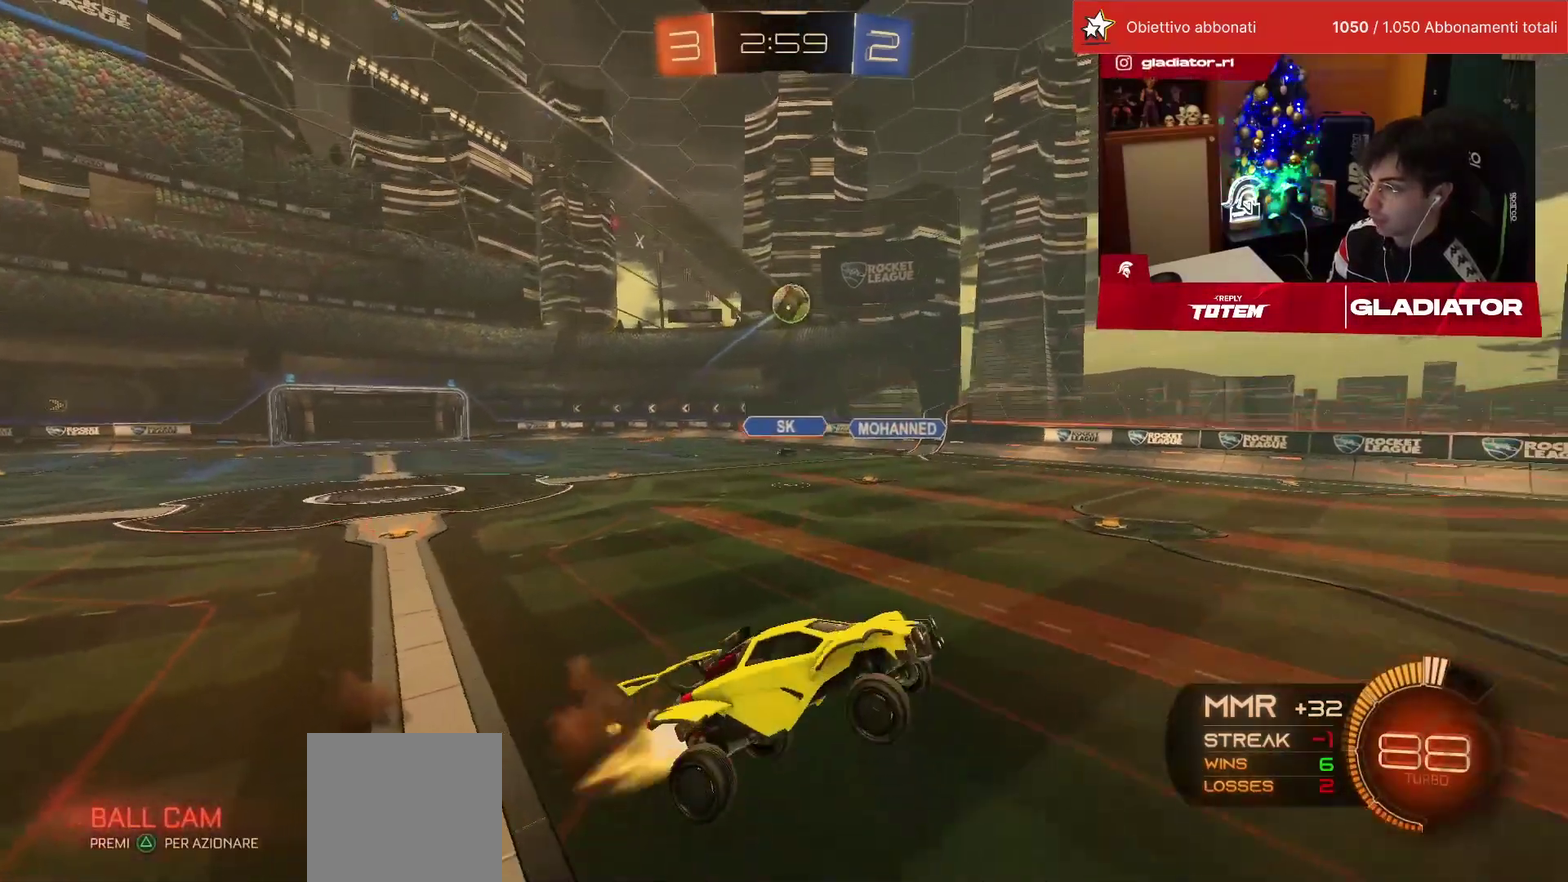
{"buttons": ["L2", "R2"], "left_stick": "center", "events": [[17, "R1", "up"], [33, "left_stick", "center"], [83, "R1", "down"], [167, "R1", "up"], [350, "R1", "down"], [450, "R1", "up"]]}
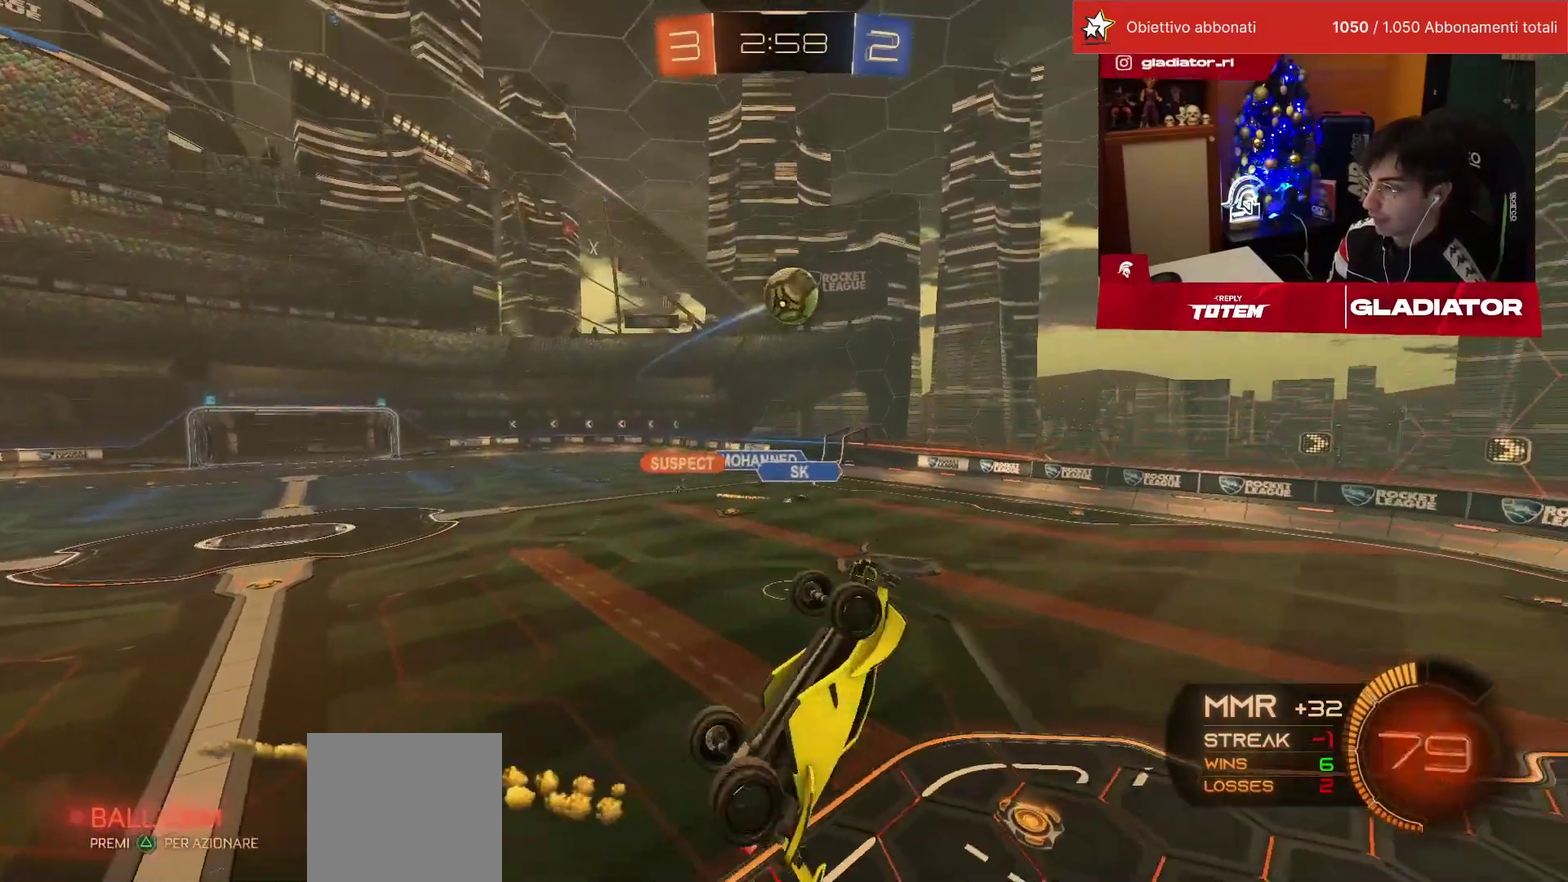
{"buttons": ["R2"], "left_stick": "center", "events": [[100, "left_stick", "up"], [183, "R1", "down"], [183, "left_stick", "center"], [267, "left_stick", "left"], [350, "R1", "up"], [467, "L2", "up"], [467, "left_stick", "center"]]}
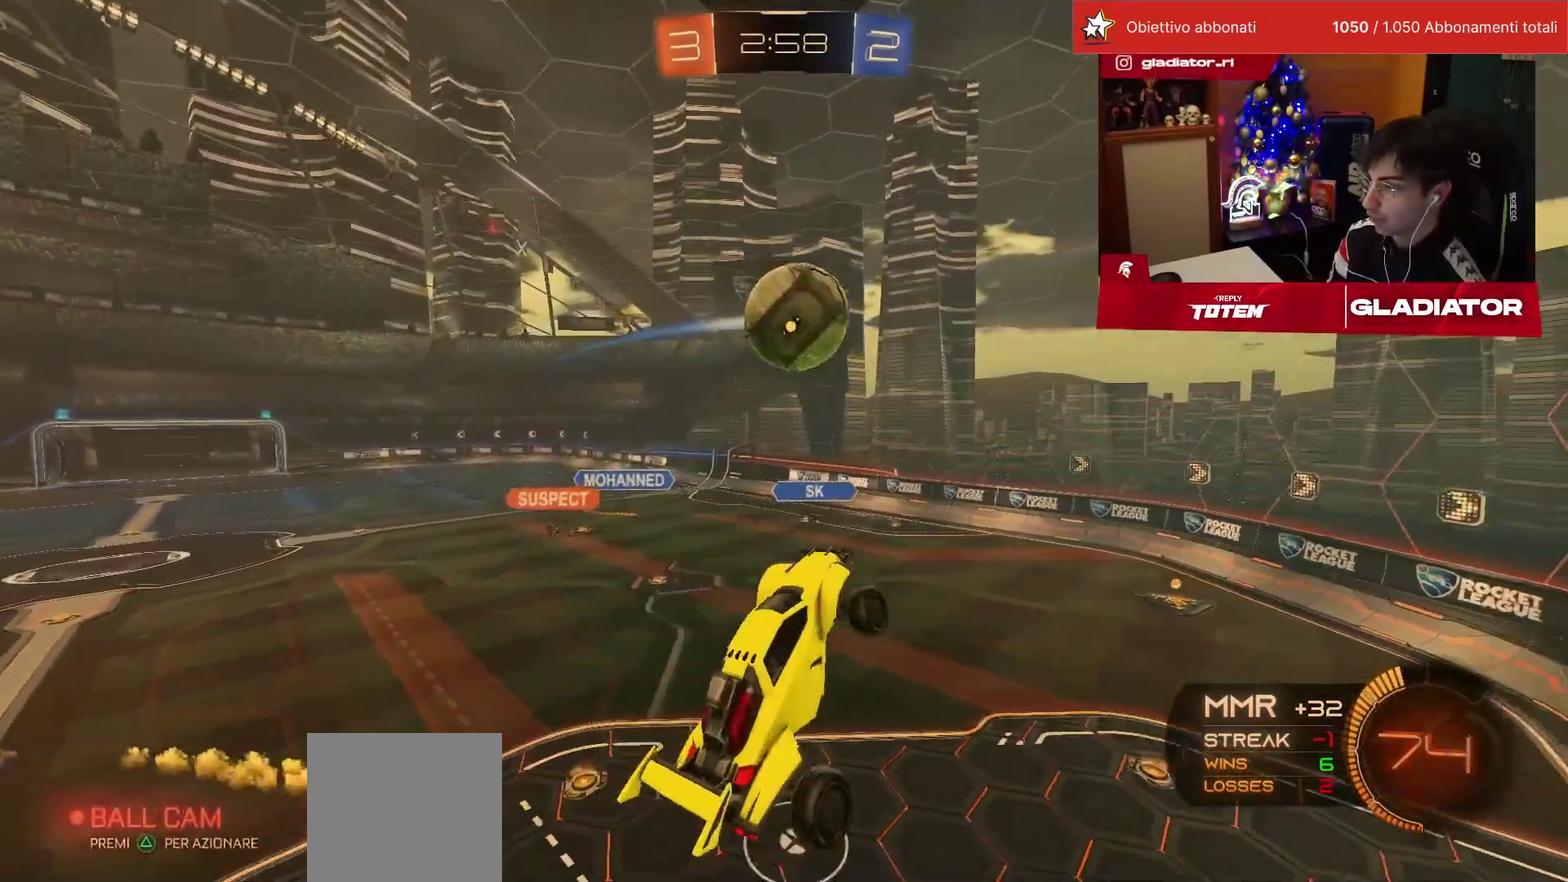
{"buttons": [], "left_stick": "left", "events": [[50, "R1", "down"], [167, "left_stick", "up"], [233, "left_stick", "up-left"], [300, "R1", "up"], [400, "R2", "up"], [500, "left_stick", "left"]]}
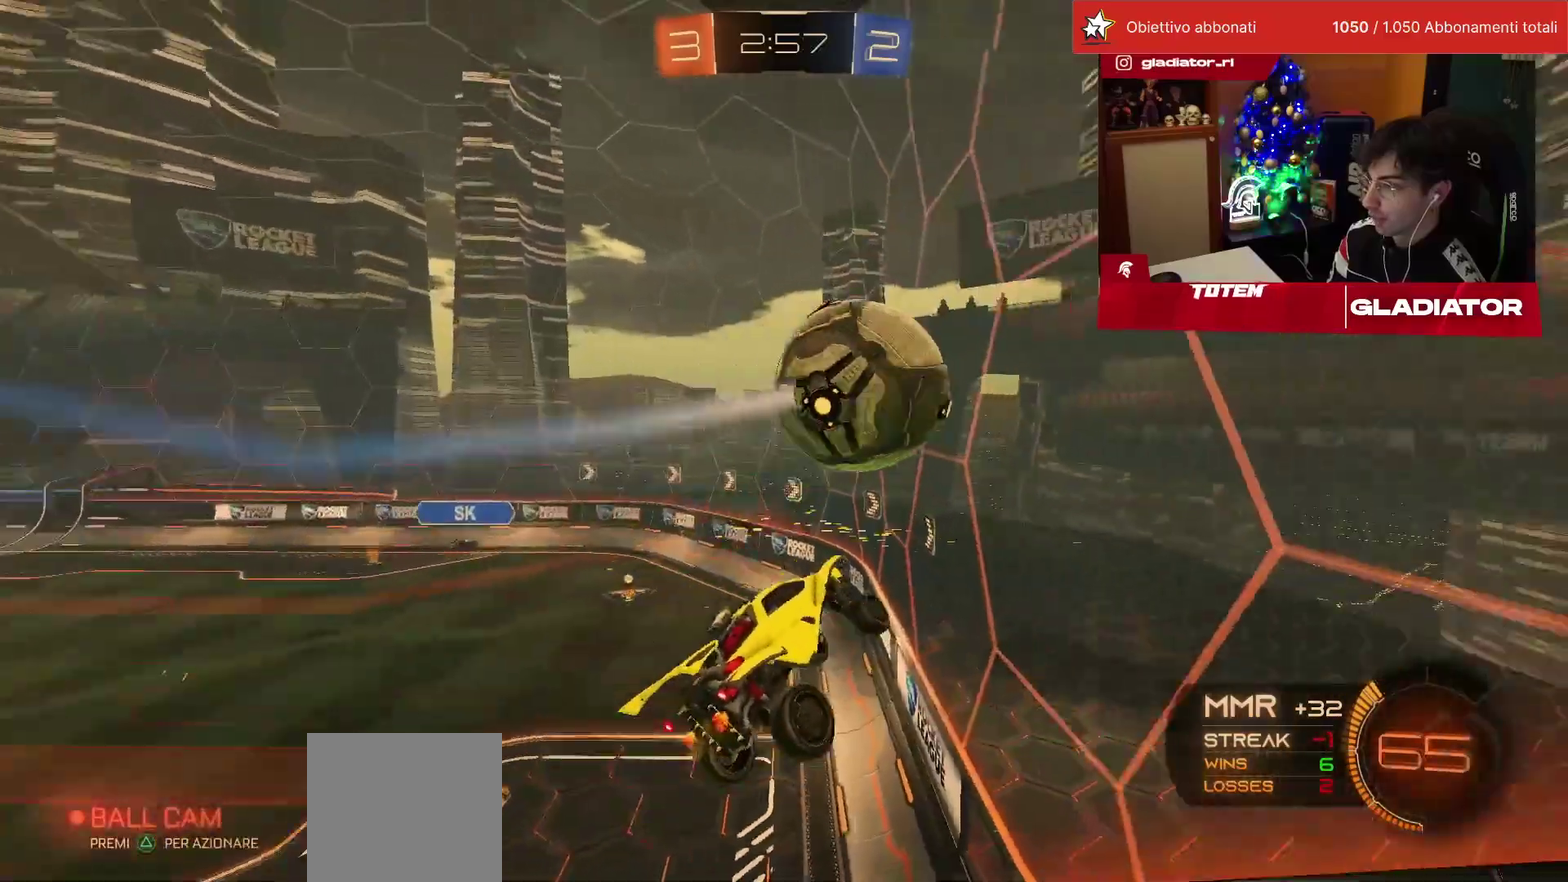
{"buttons": ["R2"], "left_stick": "left", "events": [[150, "R2", "down"]]}
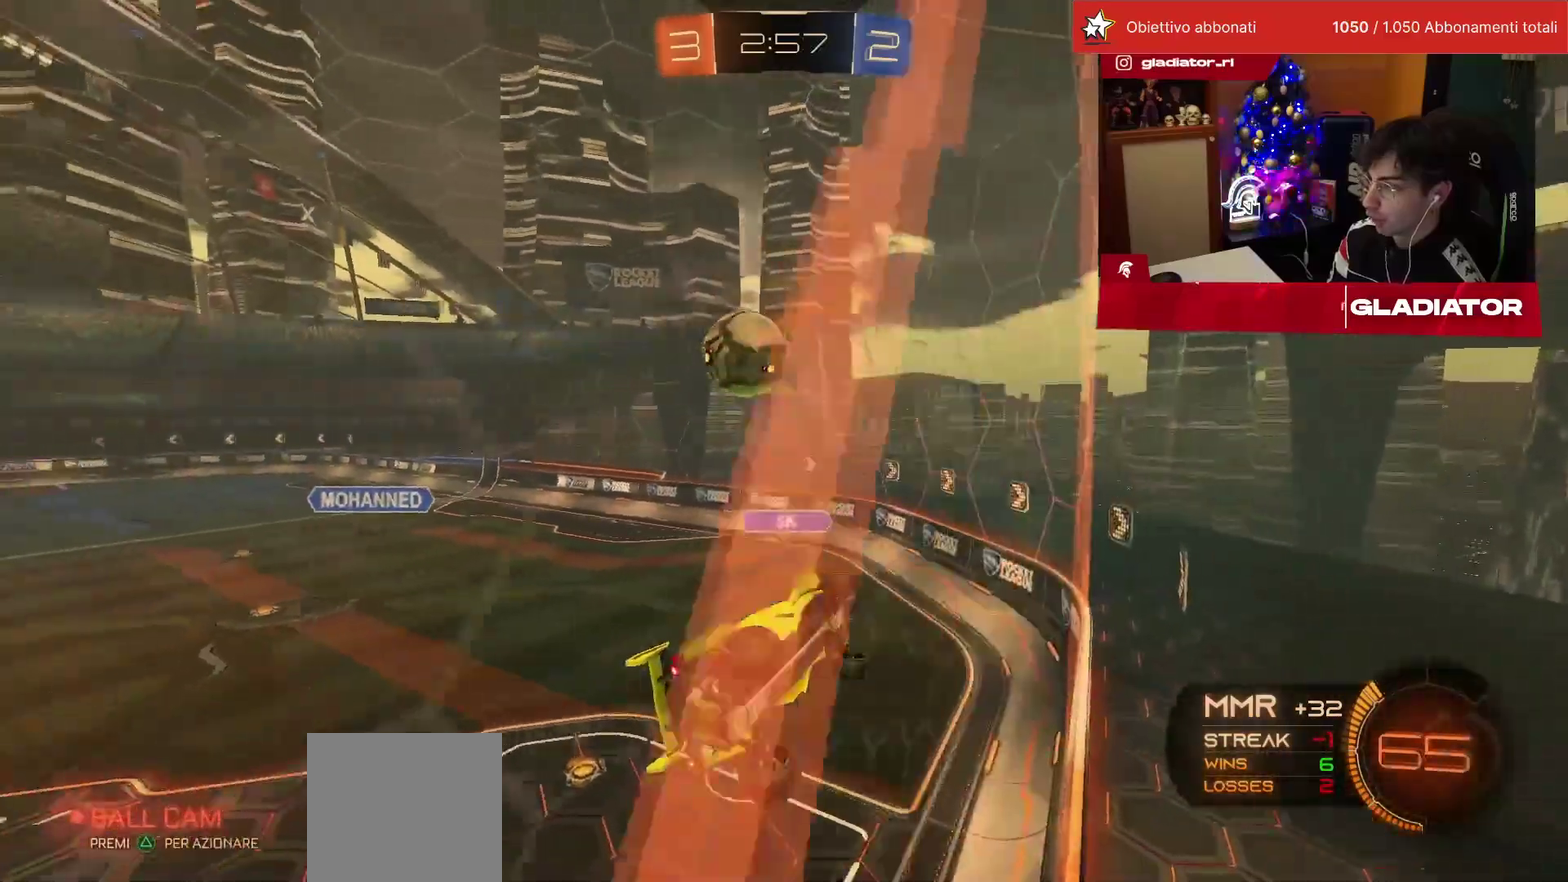
{"buttons": ["R2"], "left_stick": "right", "events": [[17, "left_stick", "center"], [483, "left_stick", "right"]]}
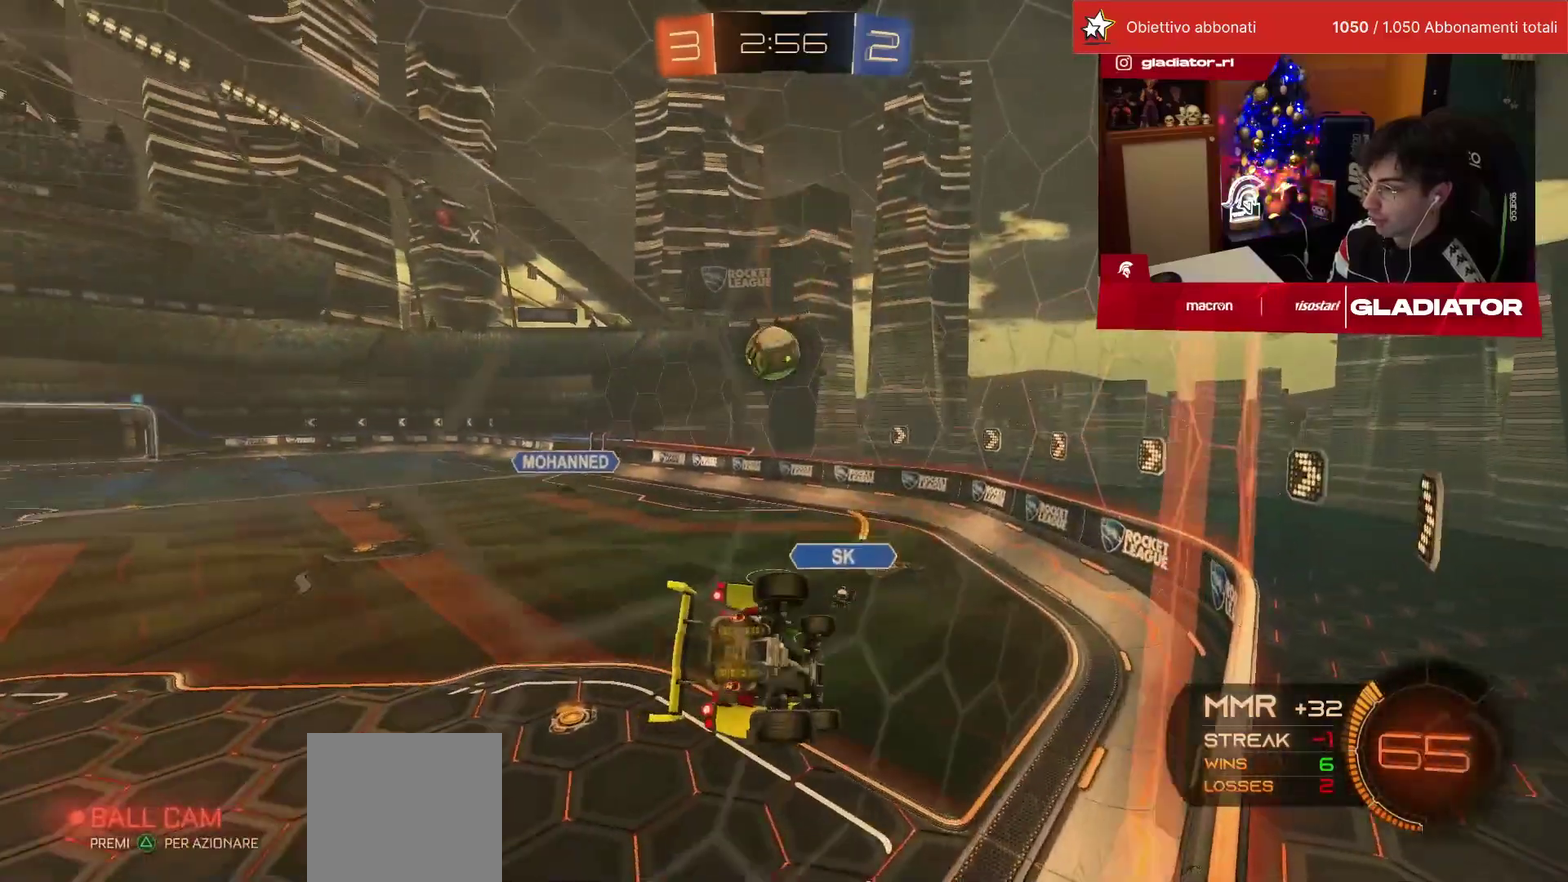
{"buttons": ["R2"], "left_stick": "right", "events": [[33, "L1", "down"], [217, "CROSS", "down"], [217, "L1", "up"], [317, "CROSS", "up"]]}
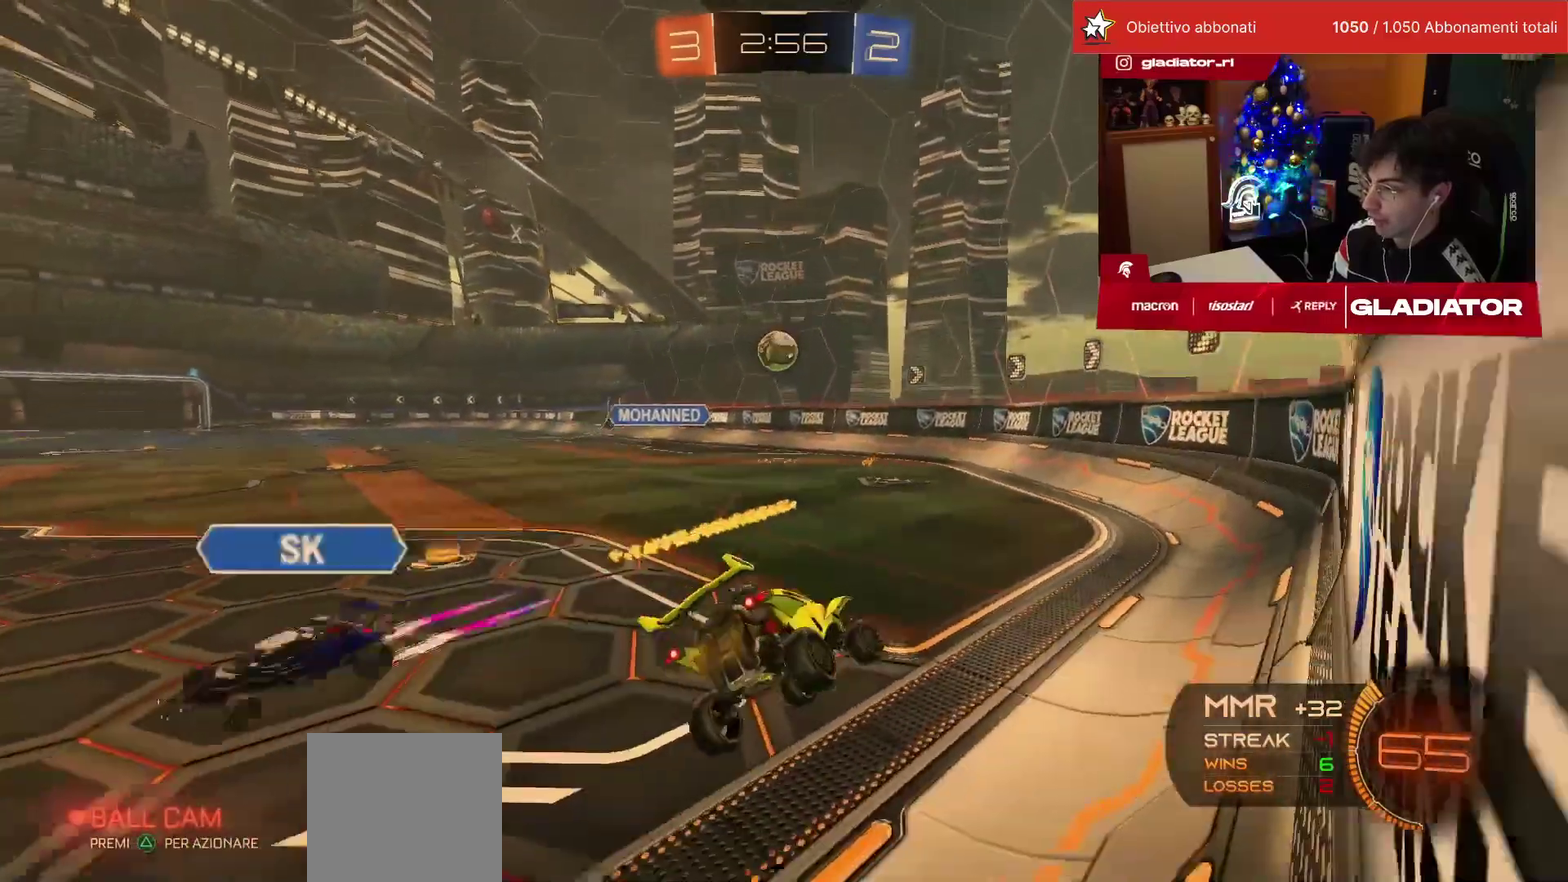
{"buttons": ["R2"], "left_stick": "right", "events": [[17, "SQUARE", "down"], [67, "SQUARE", "up"]]}
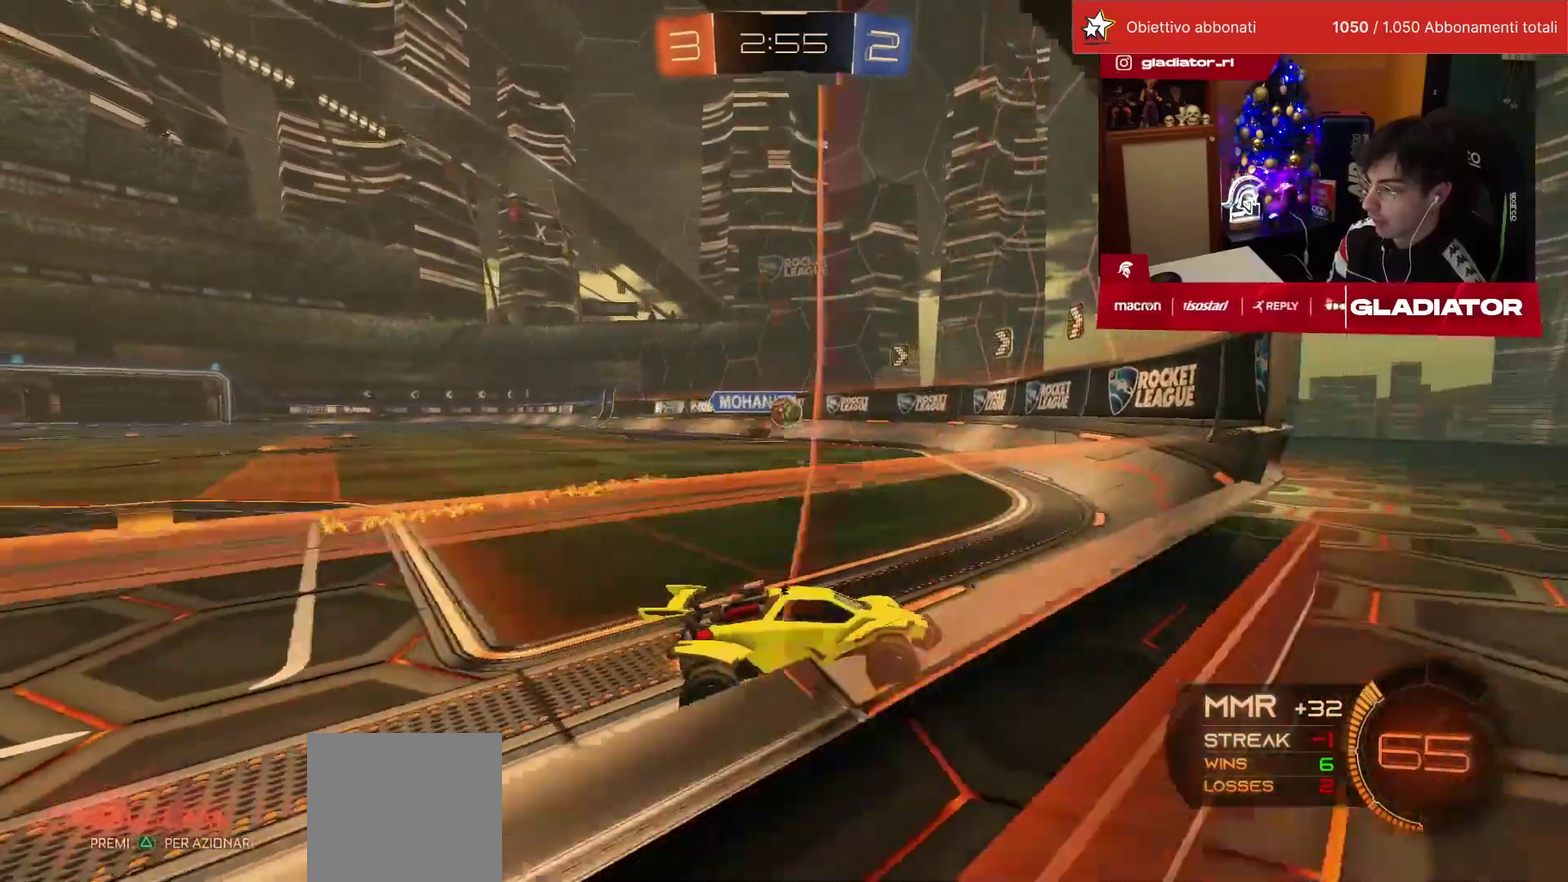
{"buttons": ["R1", "R2"], "left_stick": "right", "events": [[83, "left_stick", "center"], [233, "left_stick", "left"], [433, "R1", "down"], [450, "left_stick", "right"]]}
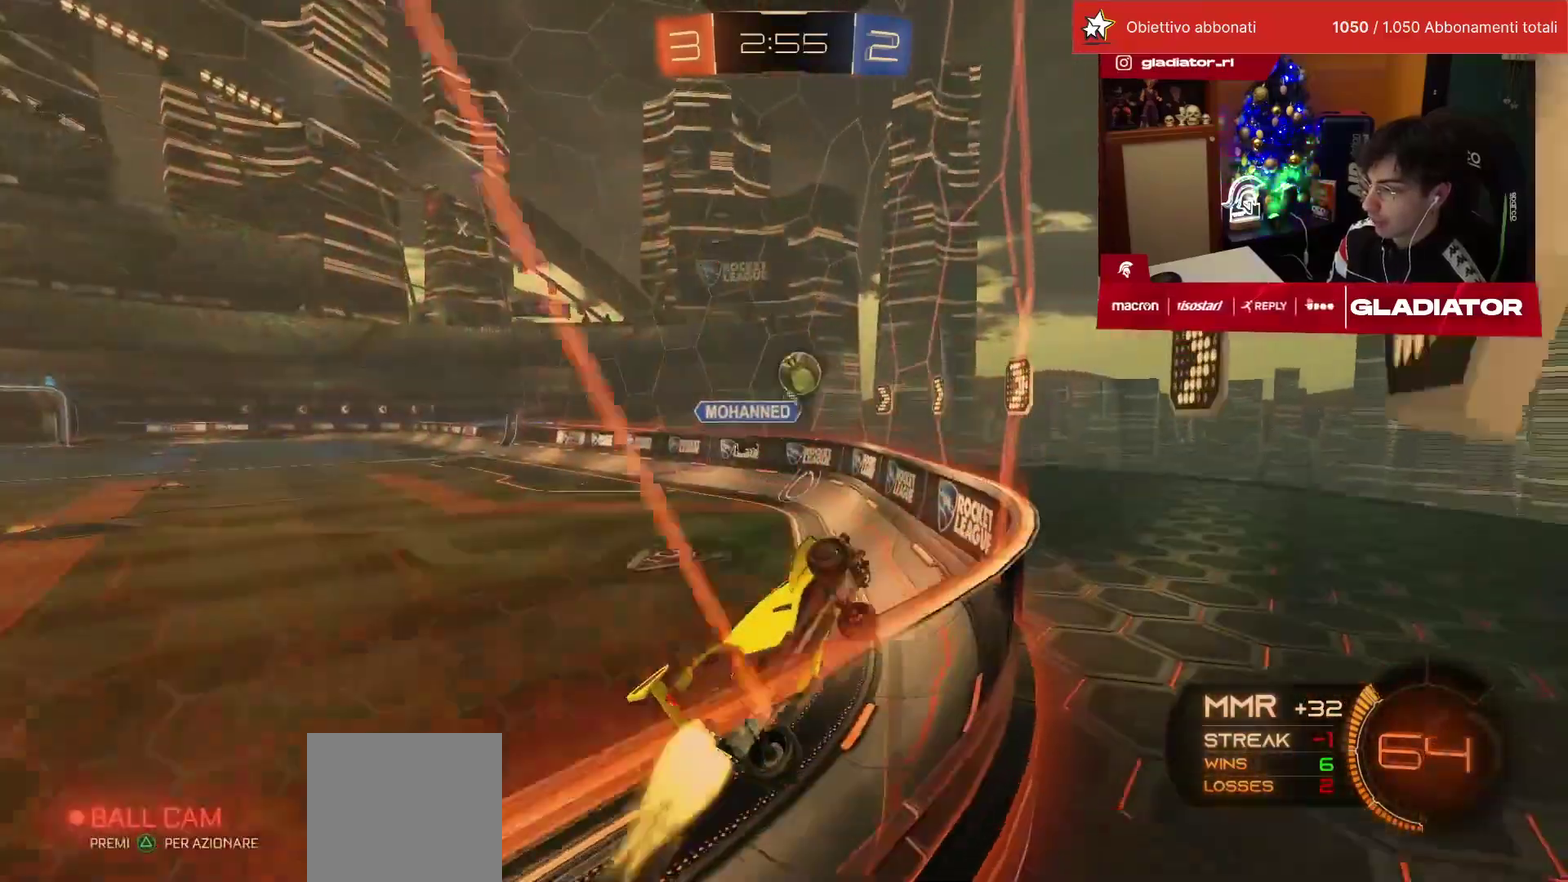
{"buttons": ["L1", "R1", "R2"], "left_stick": "up-right", "events": [[50, "left_stick", "center"], [100, "left_stick", "down"], [117, "CROSS", "down"], [133, "SQUARE", "down"], [283, "L1", "down"], [300, "SQUARE", "up"], [300, "left_stick", "down-right"], [317, "CROSS", "up"], [450, "left_stick", "up-right"]]}
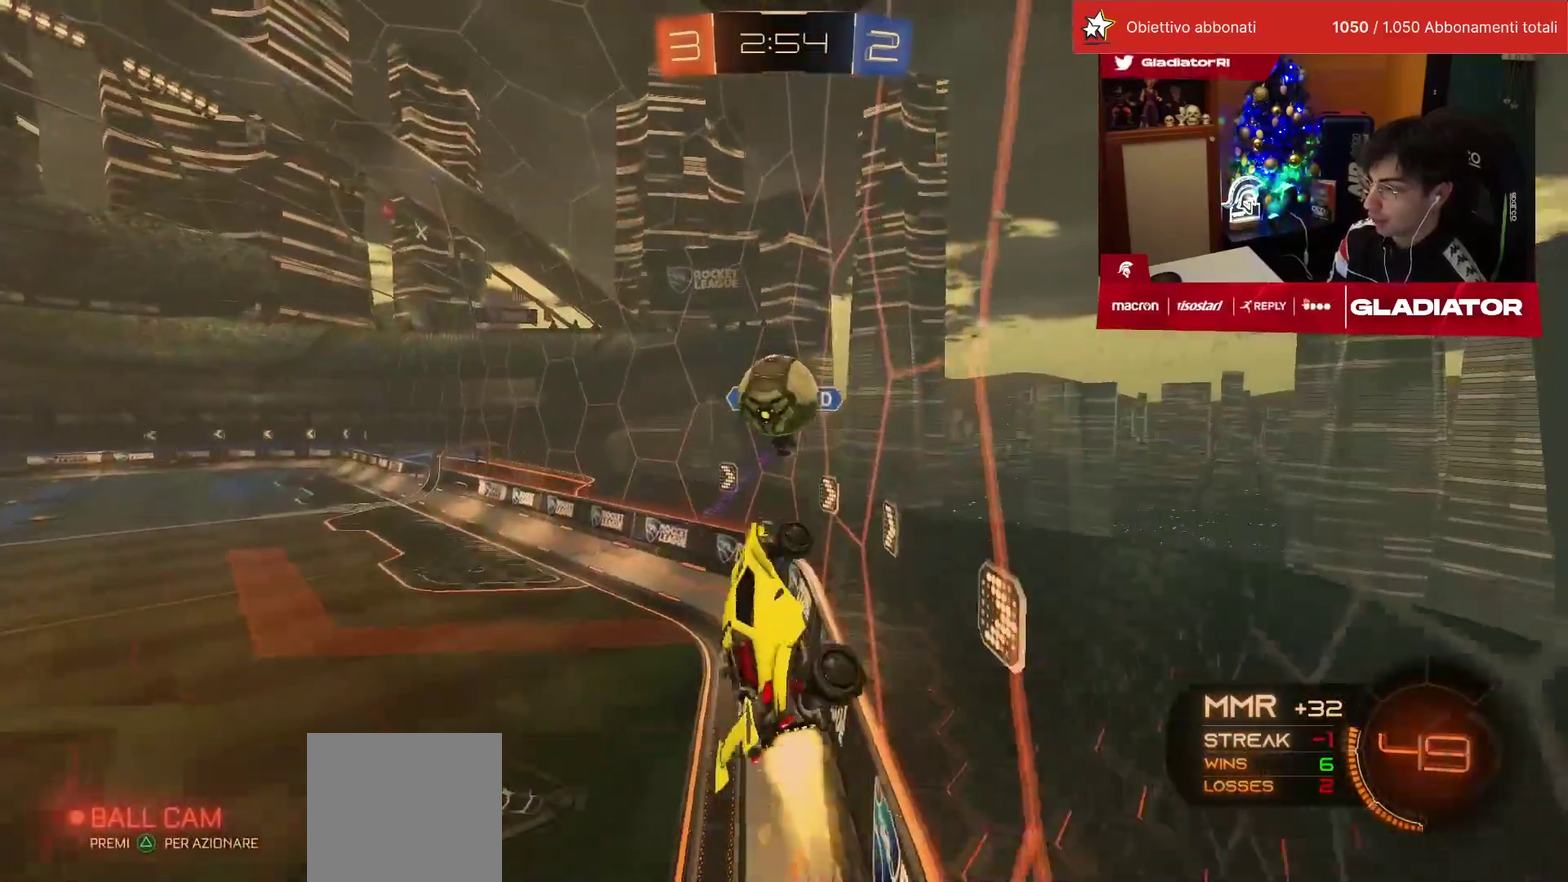
{"buttons": ["R2"], "left_stick": "down", "events": [[17, "L1", "up"], [17, "left_stick", "center"], [100, "left_stick", "up"], [167, "CROSS", "down"], [250, "CROSS", "up"], [300, "left_stick", "down"], [317, "R1", "up"]]}
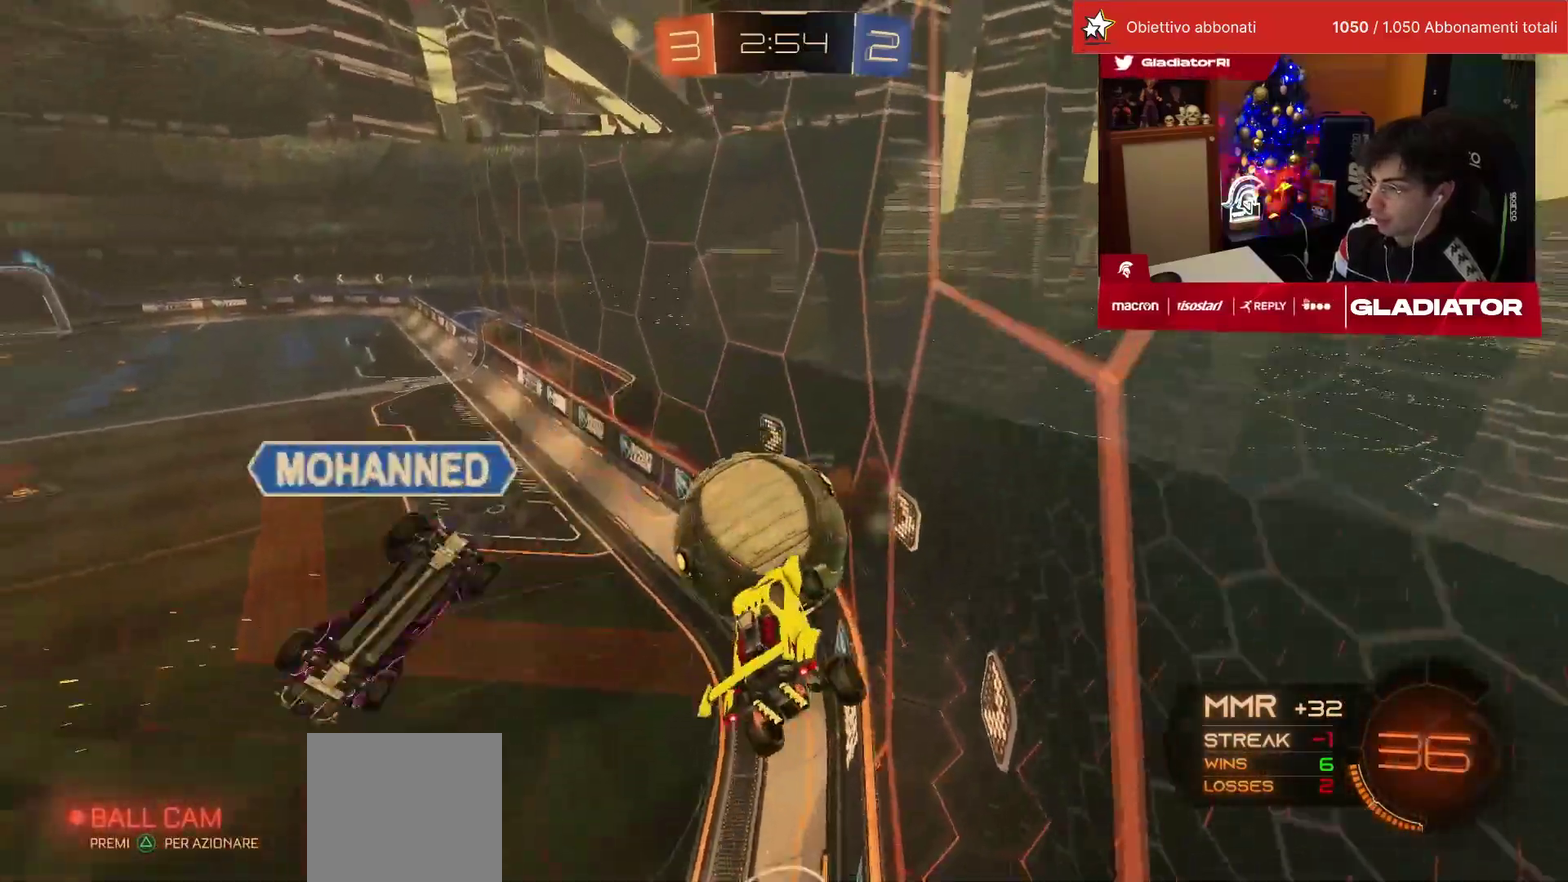
{"buttons": ["R2"], "left_stick": "down-left", "events": [[350, "left_stick", "down-left"]]}
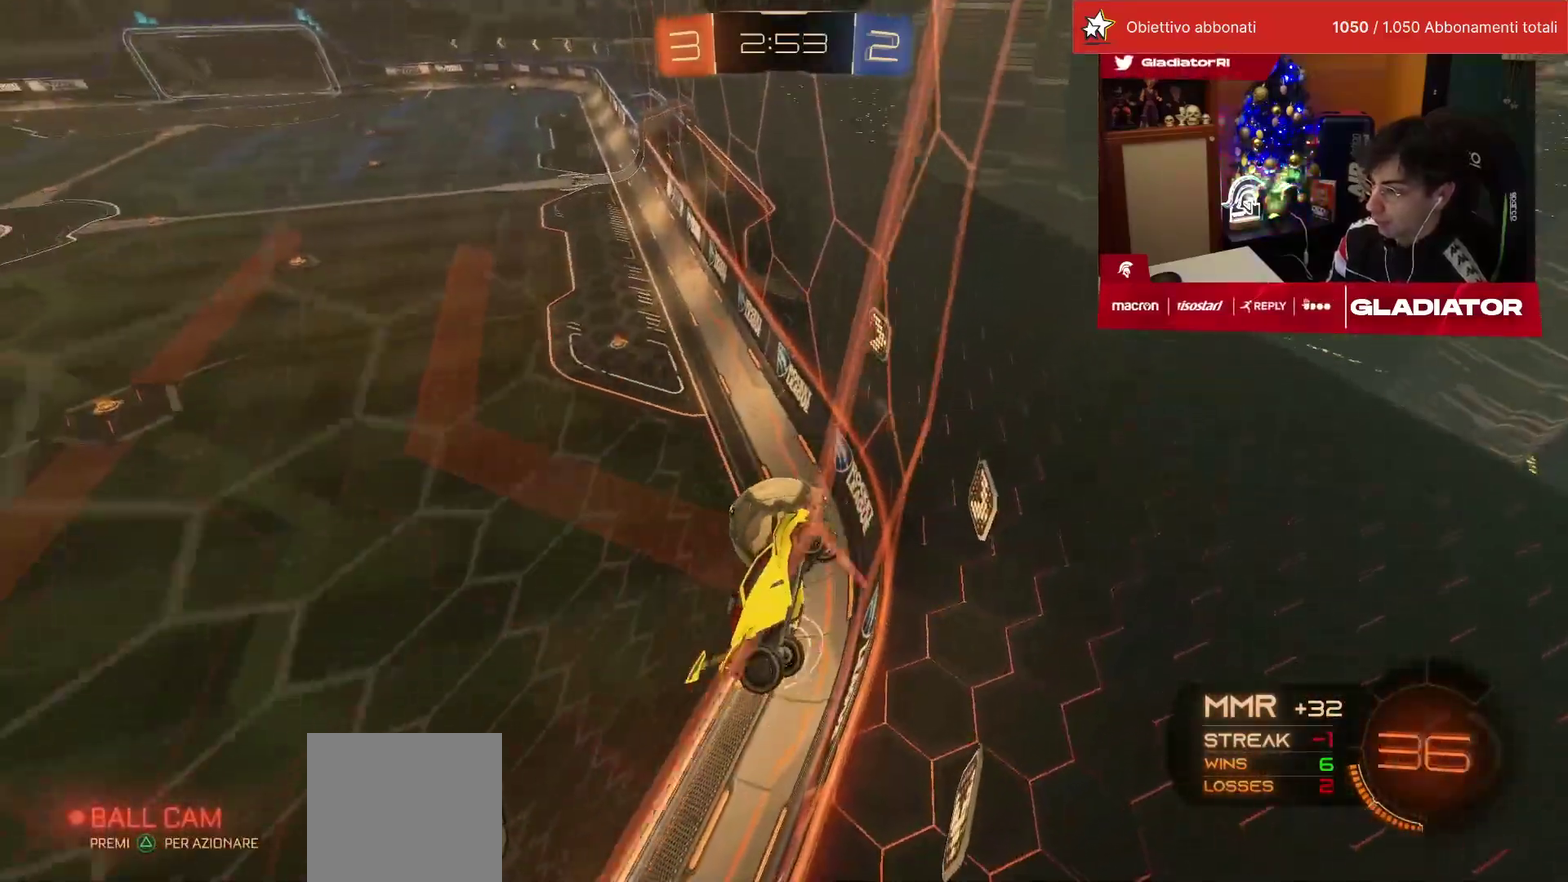
{"buttons": ["R2"], "left_stick": "up-left"}
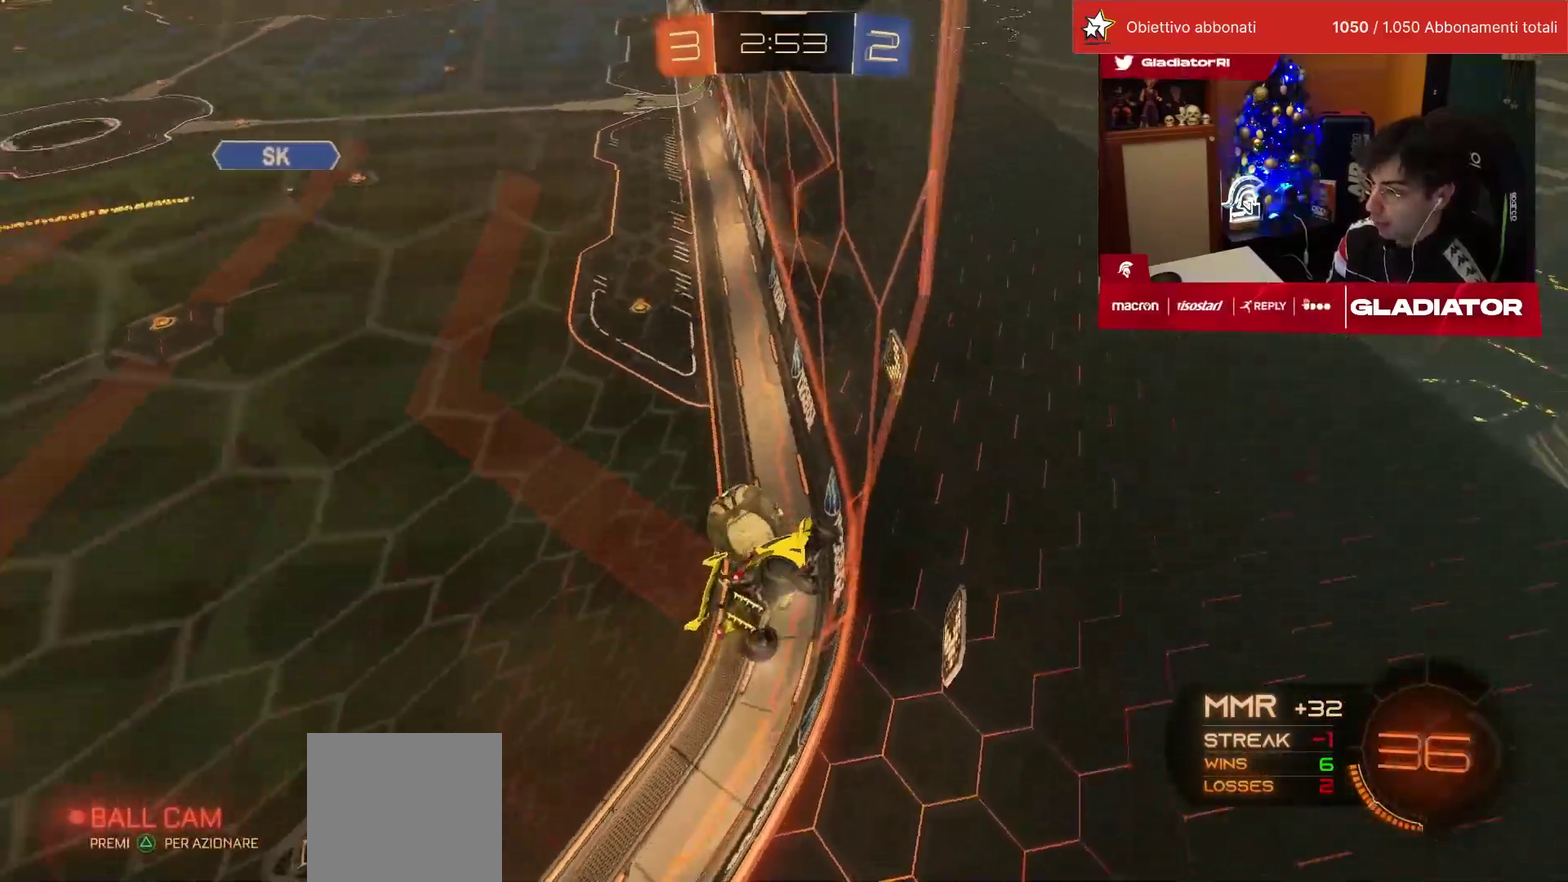
{"buttons": ["R1", "R2"], "left_stick": "center"}
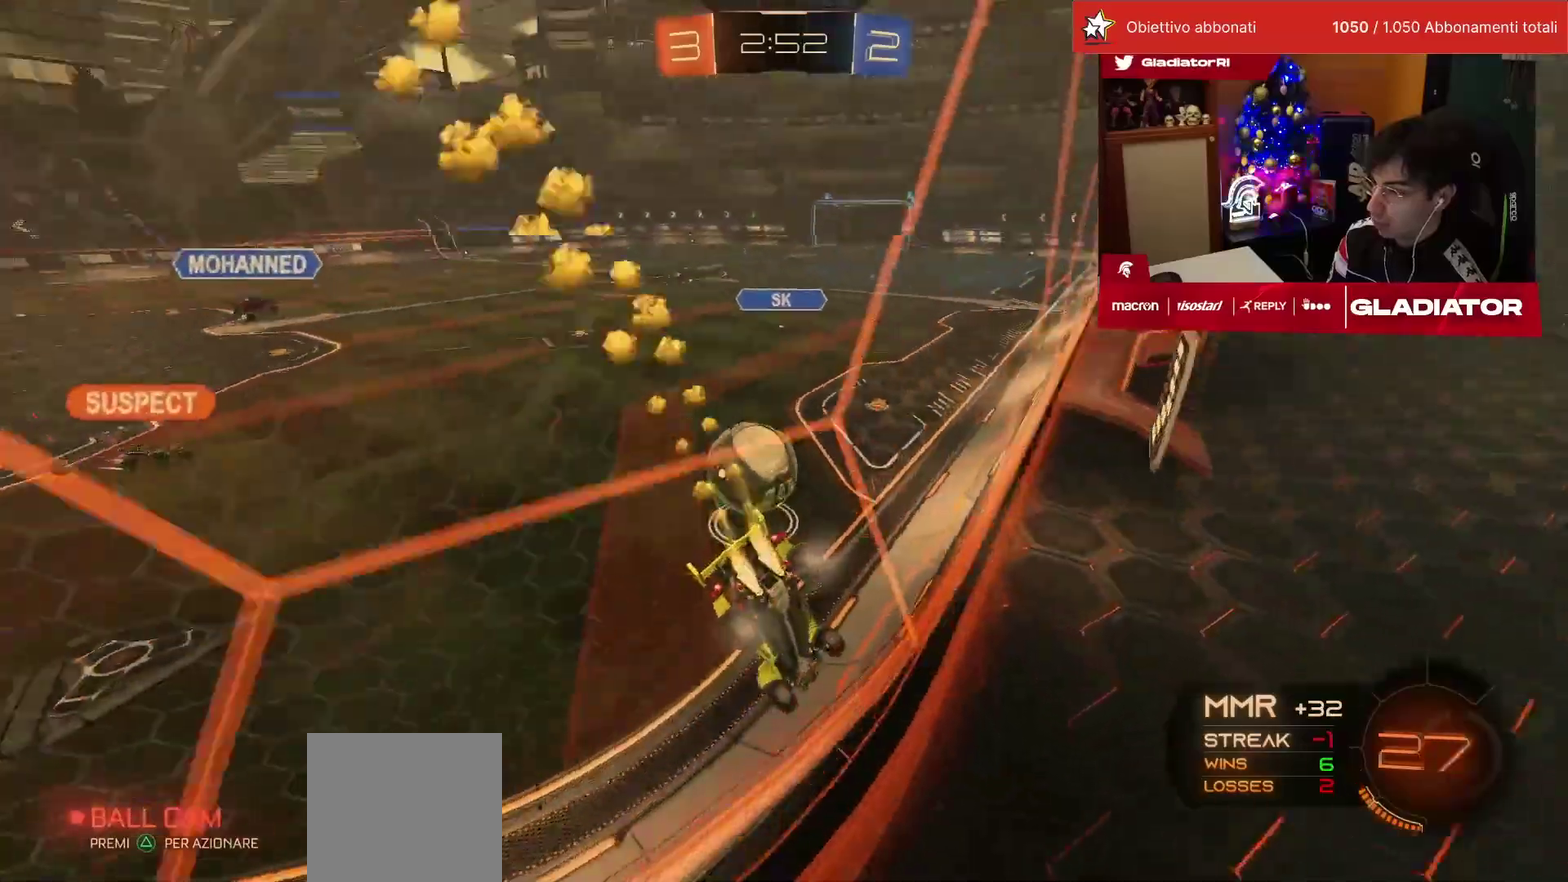
{"buttons": ["L1", "R1", "R2"], "left_stick": "up-right", "events": [[117, "left_stick", "up-right"], [233, "left_stick", "right"], [283, "left_stick", "down-right"], [333, "CROSS", "down"], [350, "SQUARE", "down"], [417, "left_stick", "right"], [433, "SQUARE", "up"], [467, "CROSS", "up"], [483, "L1", "down"], [483, "left_stick", "up-right"]]}
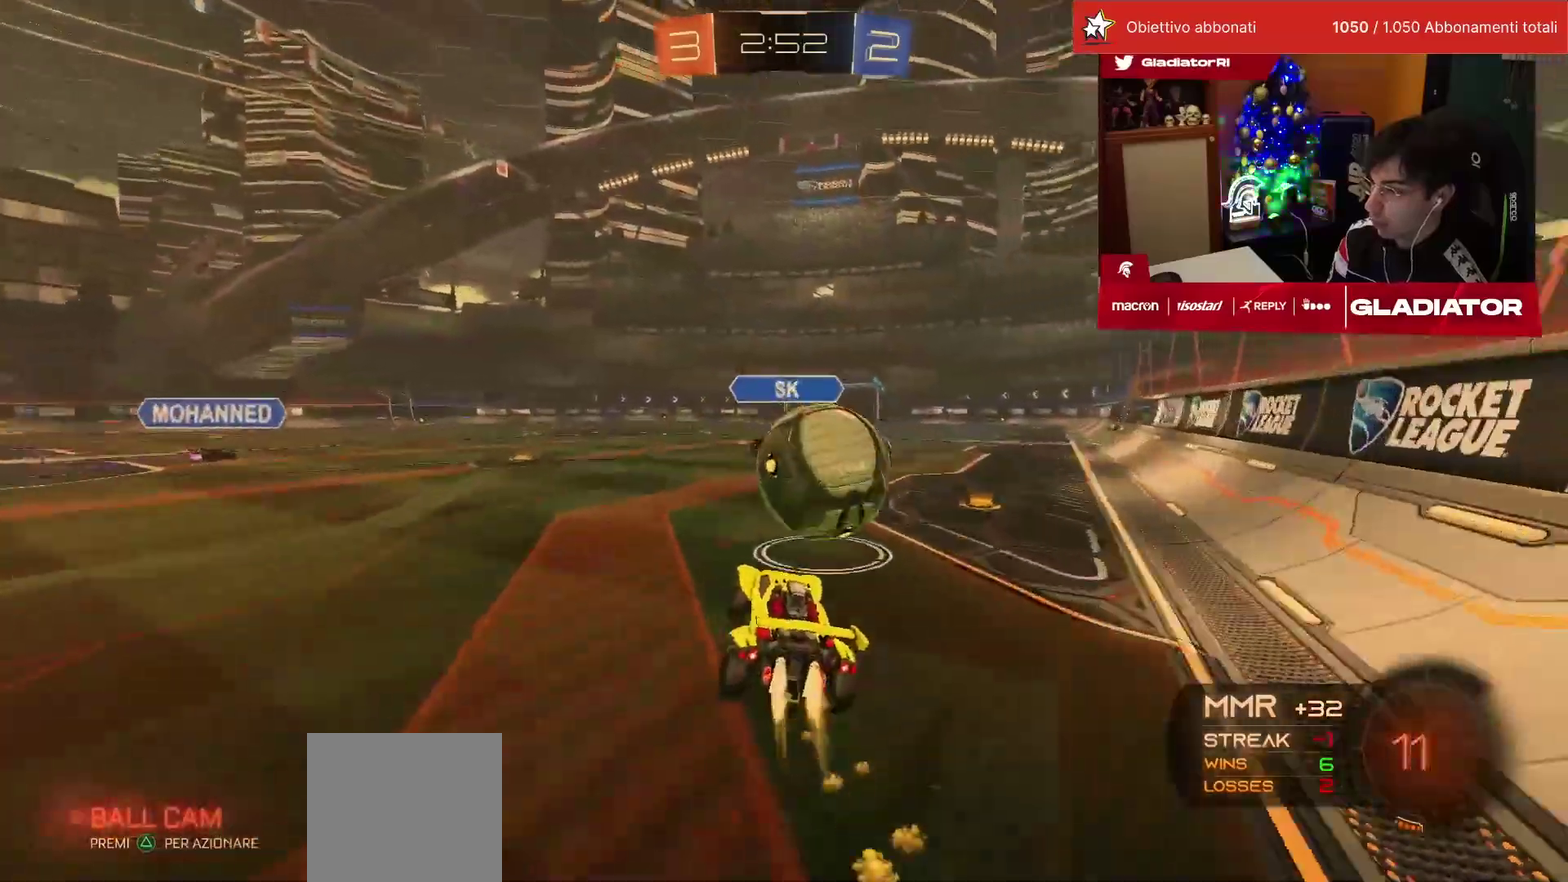
{"buttons": ["TRIANGLE", "L1", "R2"], "left_stick": "down-right", "events": [[17, "CROSS", "down"], [83, "CROSS", "up"], [83, "L1", "up"], [133, "left_stick", "down"], [233, "SQUARE", "down"], [267, "R1", "up"], [300, "SQUARE", "up"], [350, "SQUARE", "down"], [350, "left_stick", "down-right"], [400, "SQUARE", "up"], [433, "L1", "down"], [500, "TRIANGLE", "down"]]}
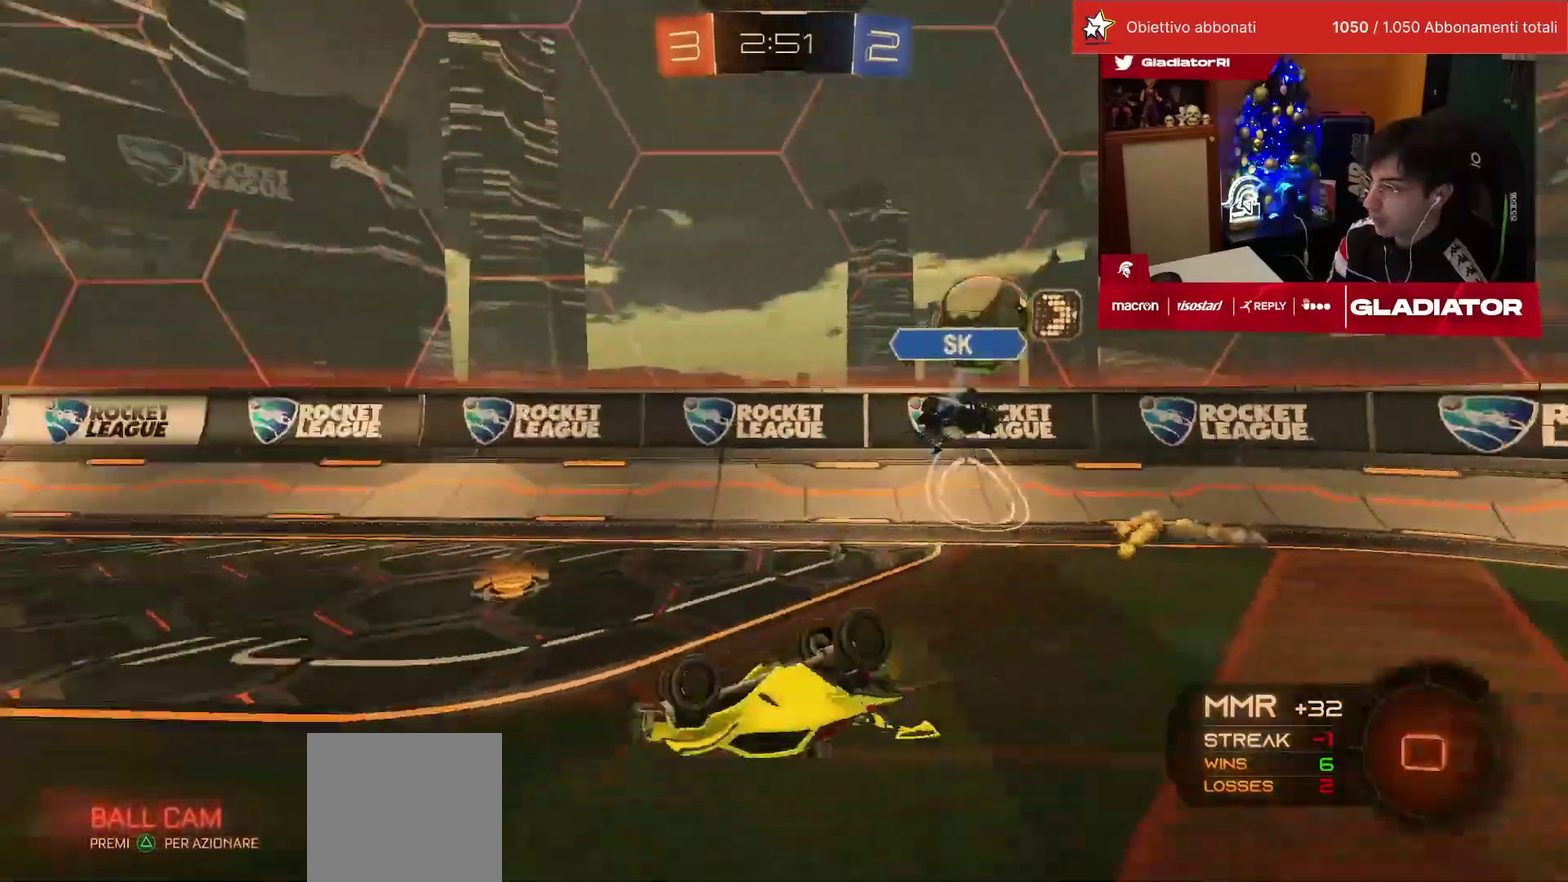
{"buttons": ["R2"], "left_stick": "left", "events": [[67, "TRIANGLE", "up"], [167, "SQUARE", "down"], [233, "left_stick", "down"], [250, "L1", "up"], [250, "SQUARE", "up"], [300, "left_stick", "down-left"], [467, "left_stick", "left"]]}
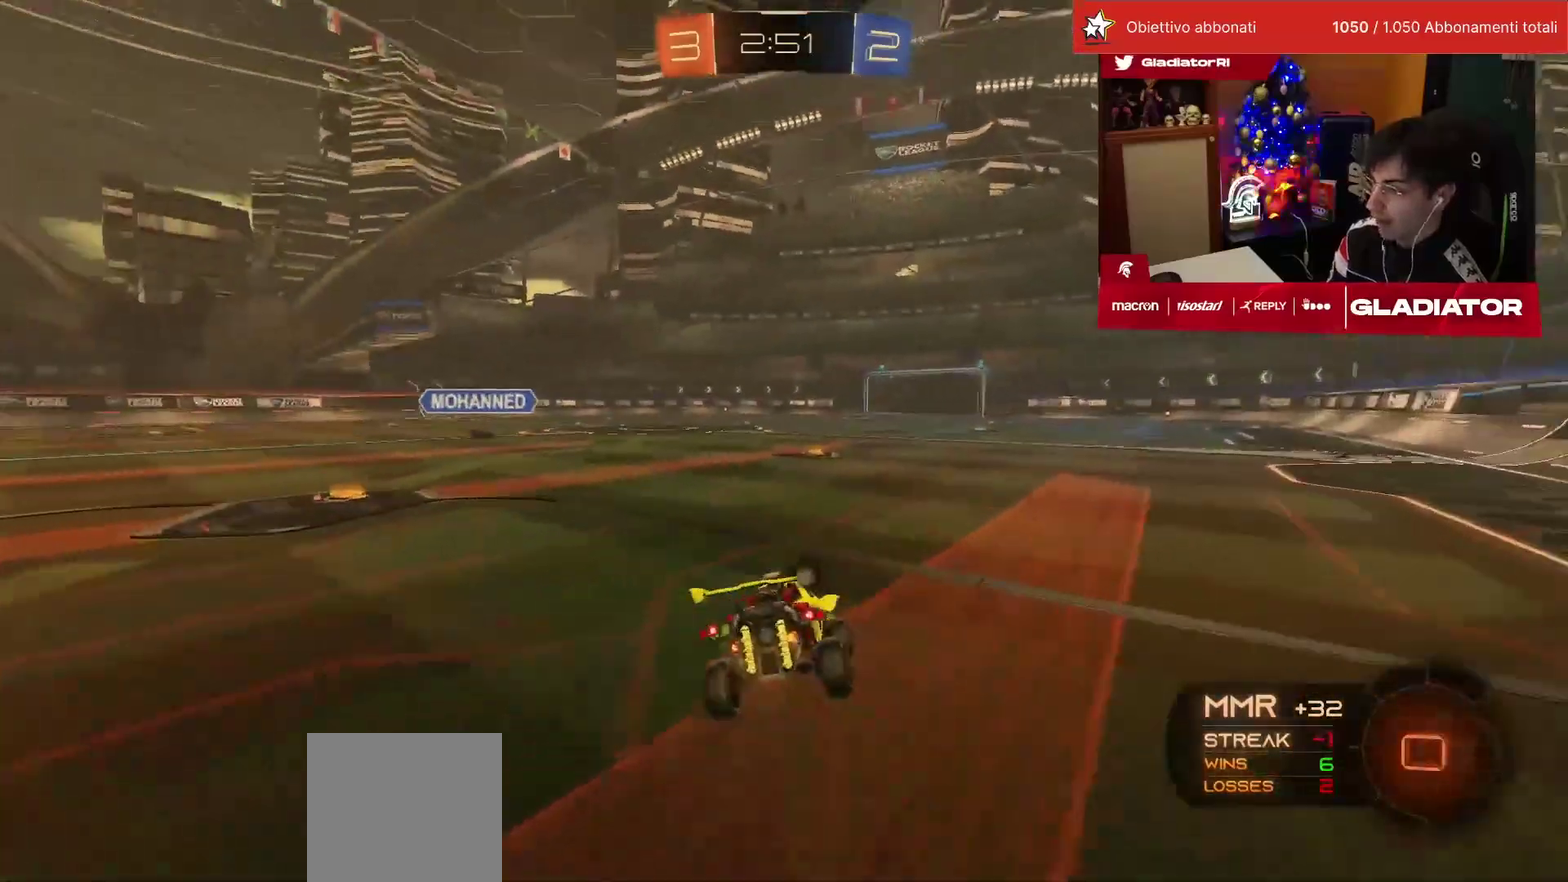
{"buttons": ["R2"], "left_stick": "left", "events": []}